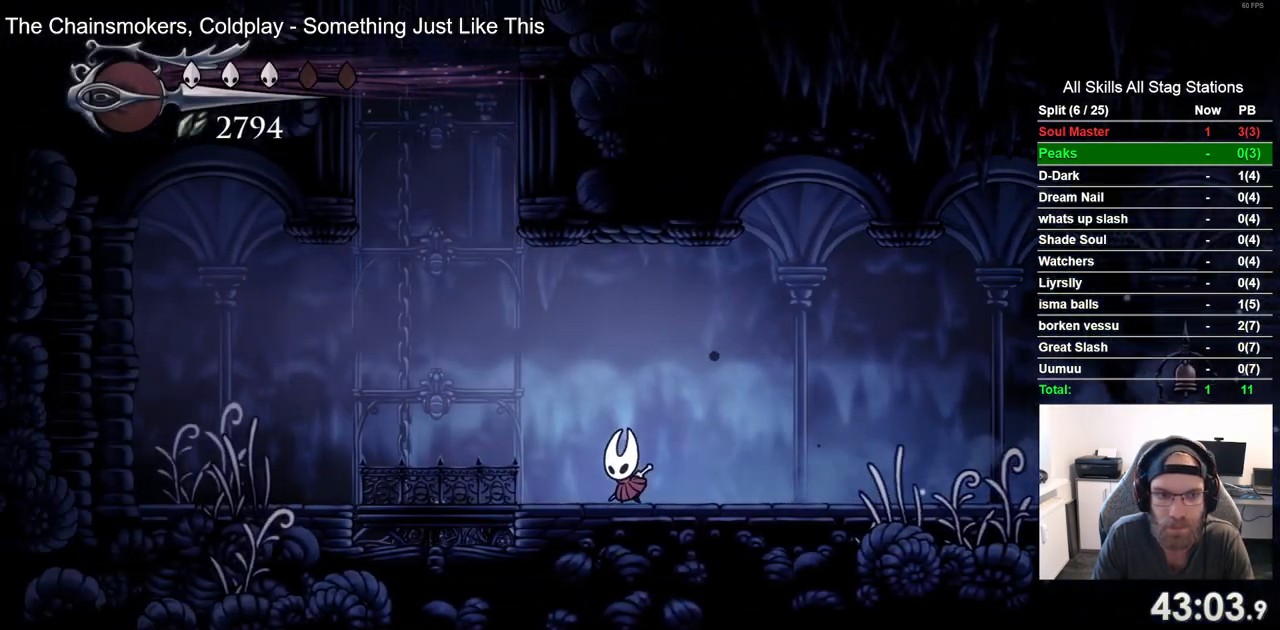
Gameplay with a controller (PlayStation layout); each line is a JSON object with the inputs held at the frame after it. "events" lists button and stick changes between this image and that frame as [ms after this image, input, new state], when the widget could be followed in between. Not read: L3 R3.
{"buttons": ["CROSS", "DPAD_RIGHT"], "left_stick": "center", "right_stick": "center", "events": [[33, "CROSS", "down"], [250, "DPAD_UP", "down"], [333, "DPAD_LEFT", "up"], [383, "DPAD_UP", "up"], [400, "DPAD_RIGHT", "down"]]}
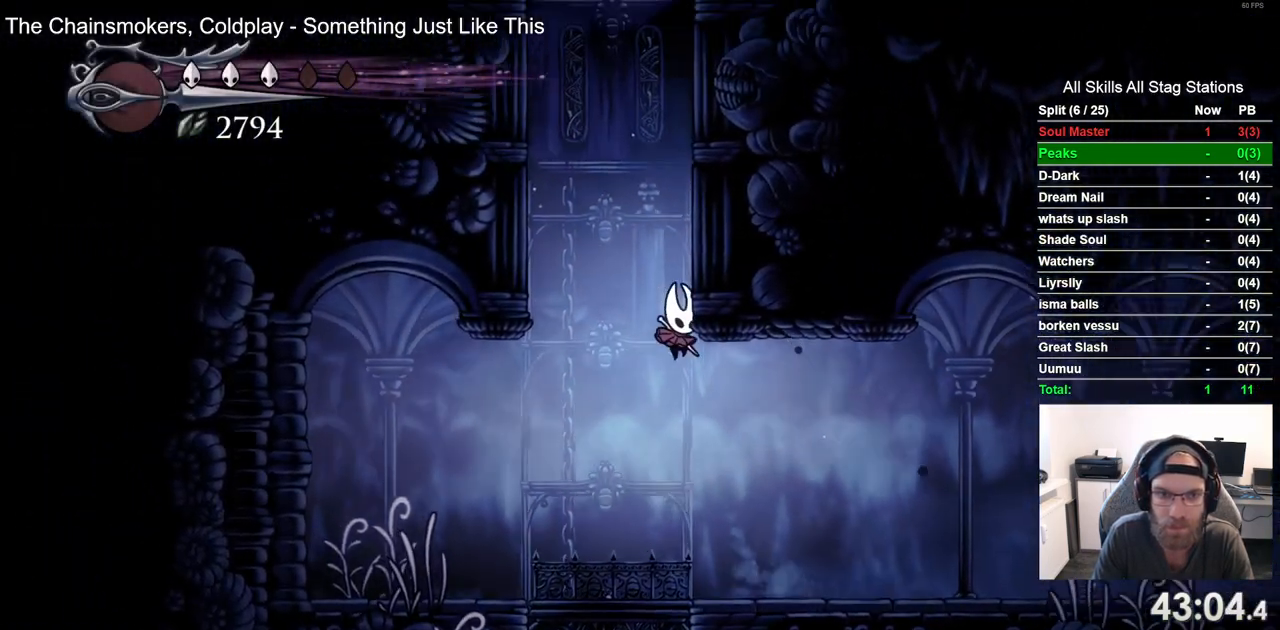
{"buttons": ["CROSS", "DPAD_RIGHT"], "left_stick": "center", "right_stick": "center", "events": [[67, "CROSS", "up"], [133, "CROSS", "down"], [400, "CROSS", "up"], [483, "CROSS", "down"]]}
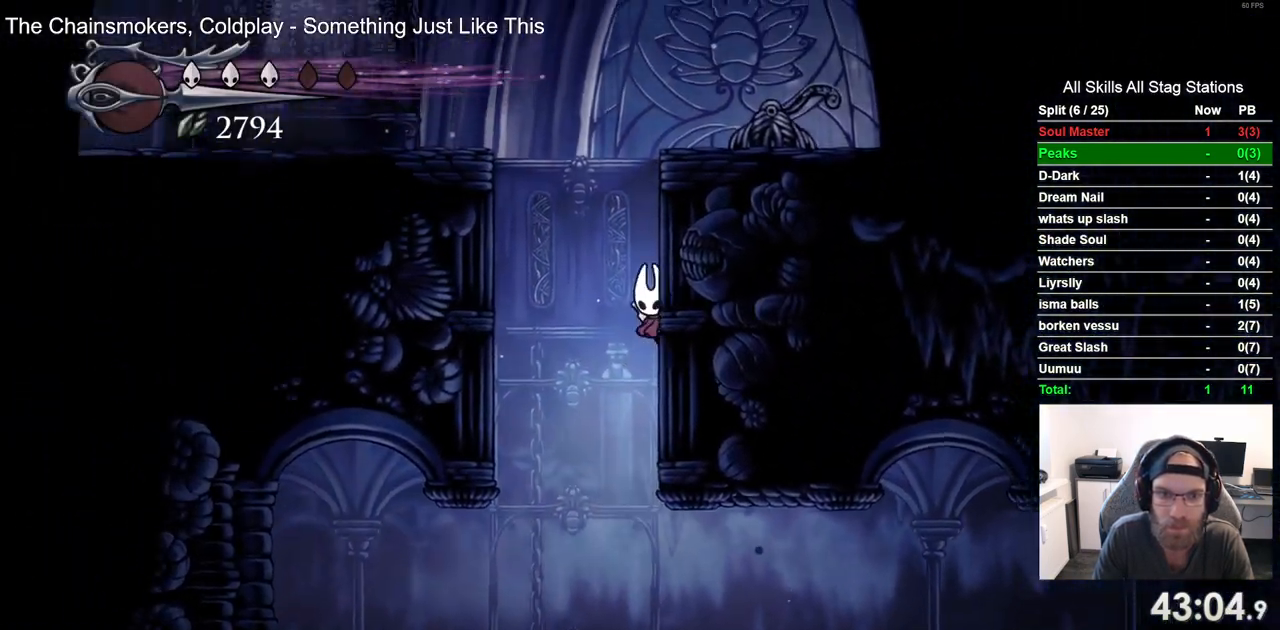
{"buttons": ["DPAD_LEFT"], "left_stick": "center", "right_stick": "center", "events": [[300, "SQUARE", "down"], [333, "DPAD_RIGHT", "up"], [383, "DPAD_LEFT", "down"], [433, "CROSS", "up"], [433, "SQUARE", "up"]]}
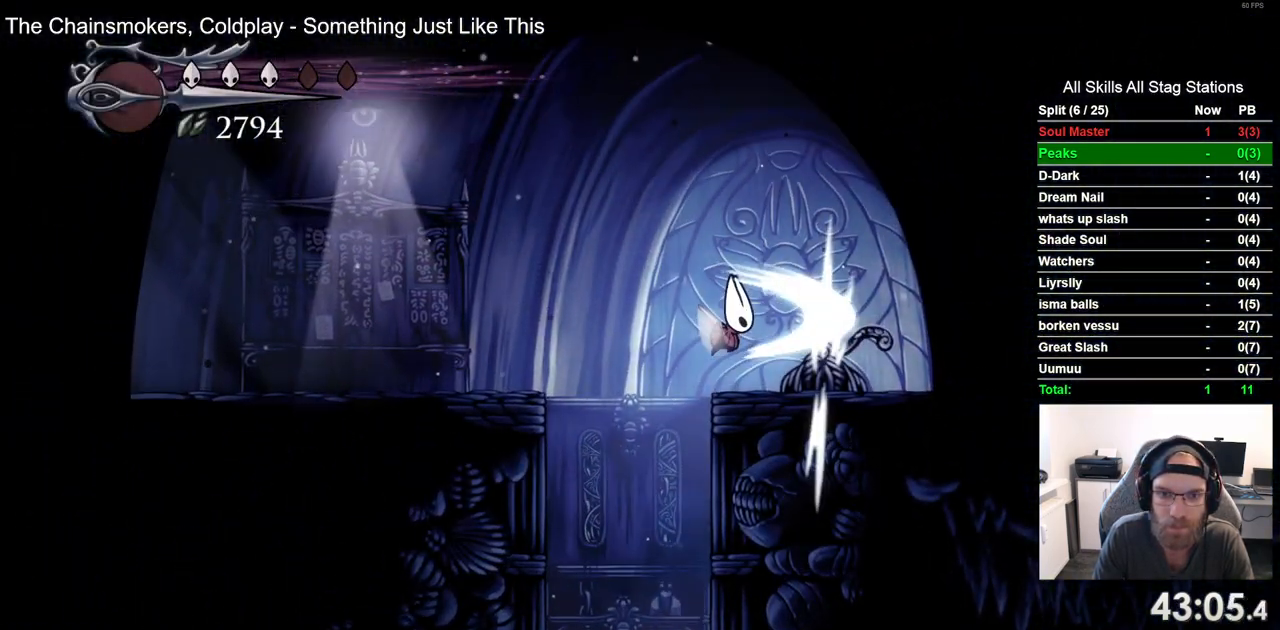
{"buttons": ["DPAD_LEFT"], "left_stick": "center", "right_stick": "center", "events": [[117, "R2", "down"], [350, "R2", "up"]]}
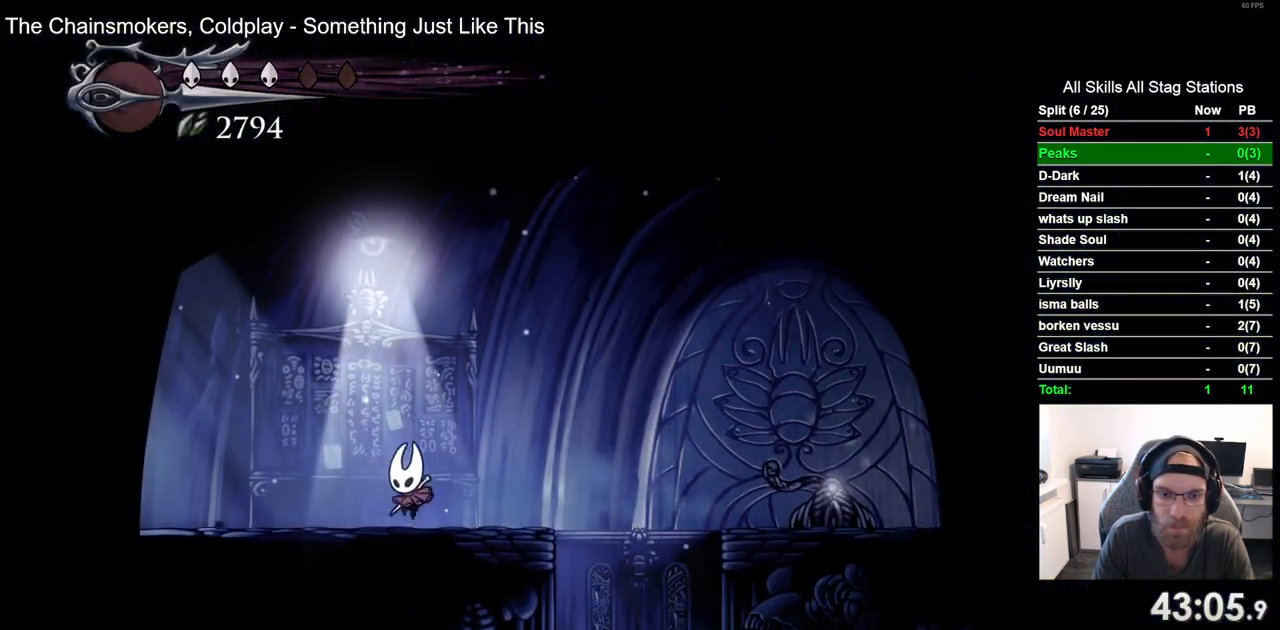
{"buttons": ["DPAD_LEFT"], "left_stick": "center", "right_stick": "center", "events": [[183, "R2", "down"], [367, "R2", "up"]]}
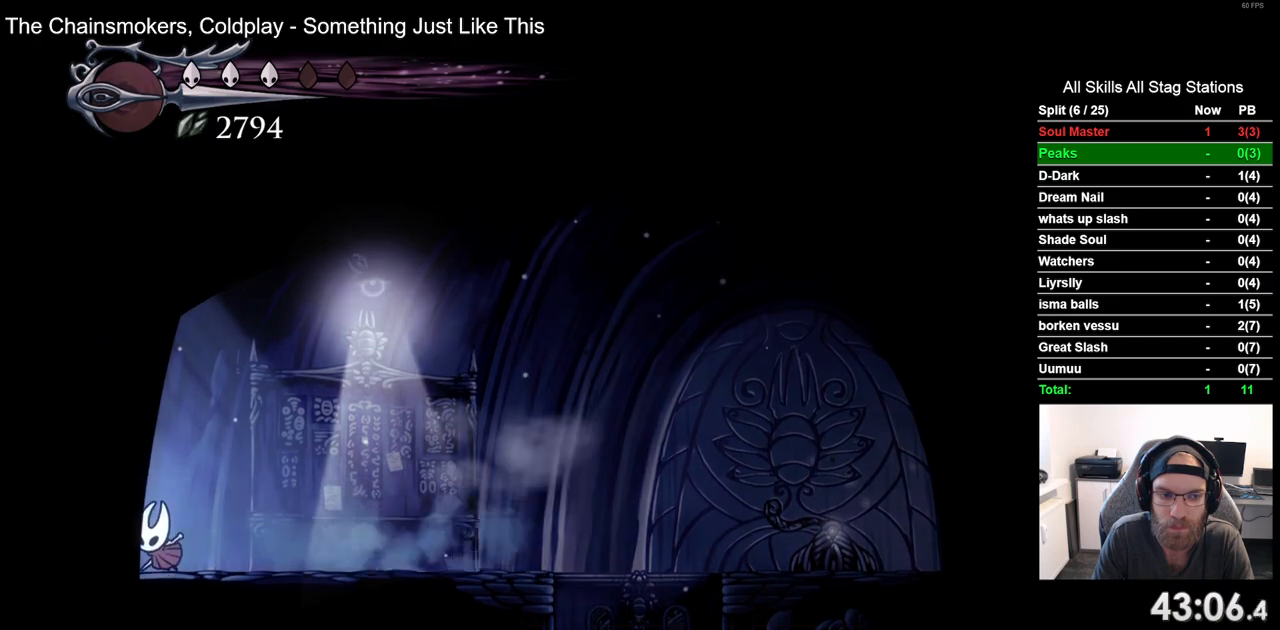
{"buttons": ["DPAD_LEFT"], "left_stick": "center", "right_stick": "center", "events": [[250, "DPAD_LEFT", "up"], [400, "DPAD_LEFT", "down"]]}
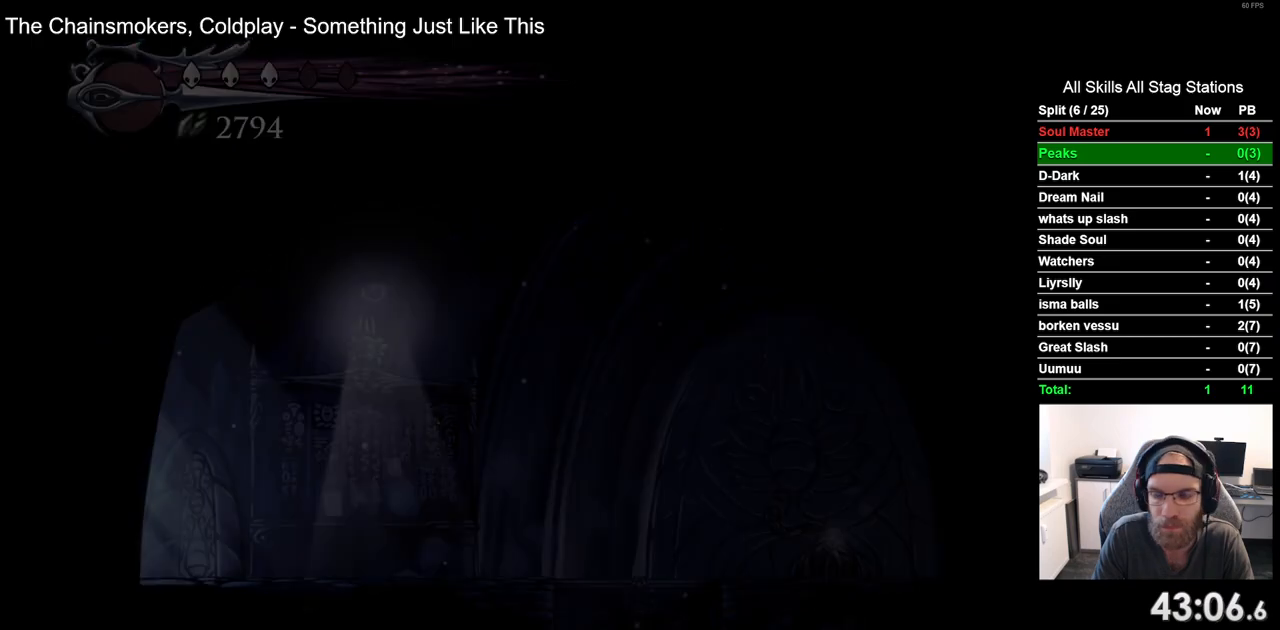
{"buttons": ["DPAD_LEFT"], "left_stick": "center", "right_stick": "center", "events": []}
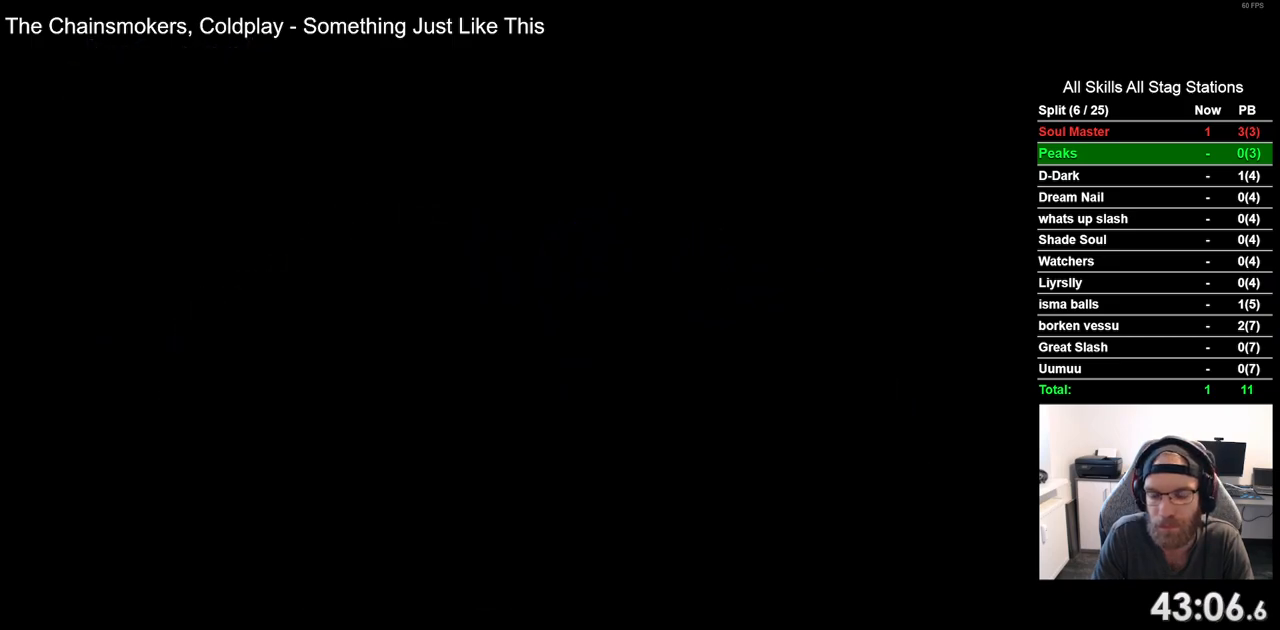
{"buttons": ["DPAD_LEFT"], "left_stick": "center", "right_stick": "center", "events": []}
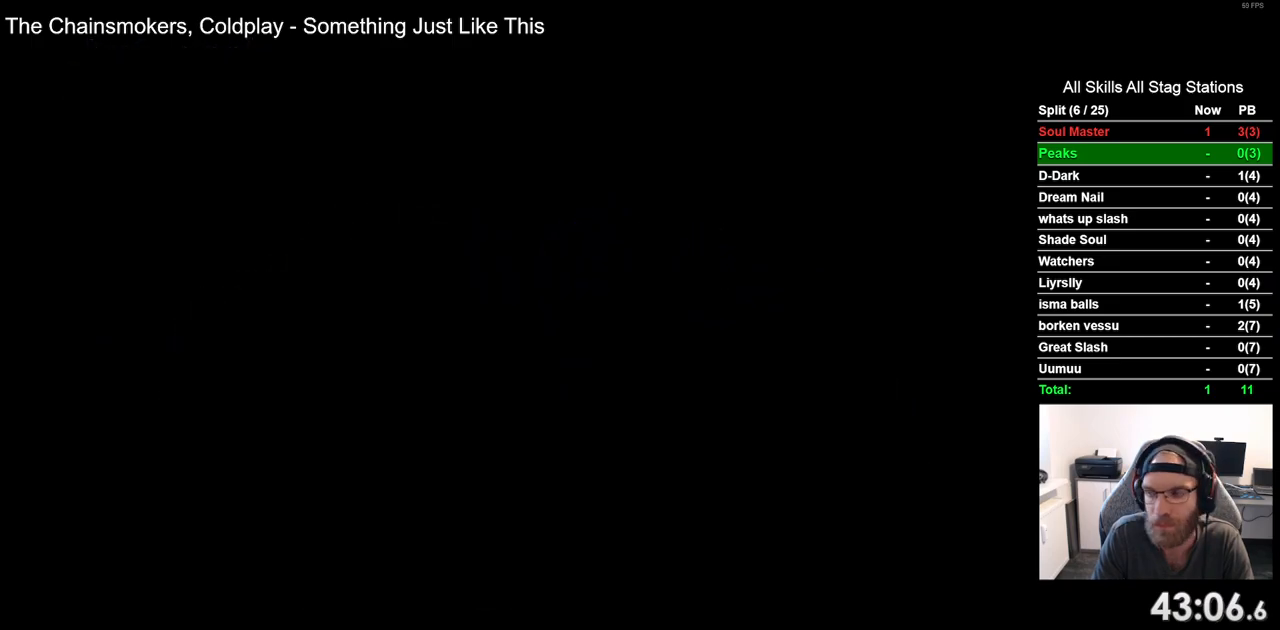
{"buttons": ["DPAD_LEFT"], "left_stick": "center", "right_stick": "center", "events": []}
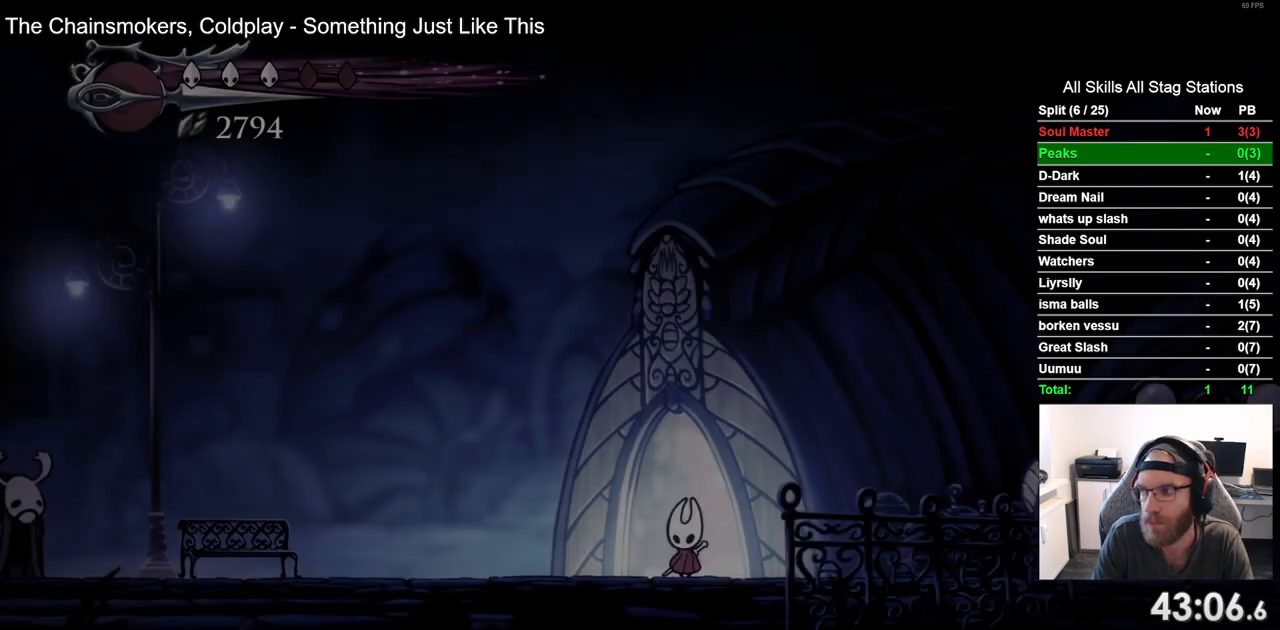
{"buttons": ["R2", "DPAD_LEFT"], "left_stick": "center", "right_stick": "center", "events": [[333, "R2", "down"]]}
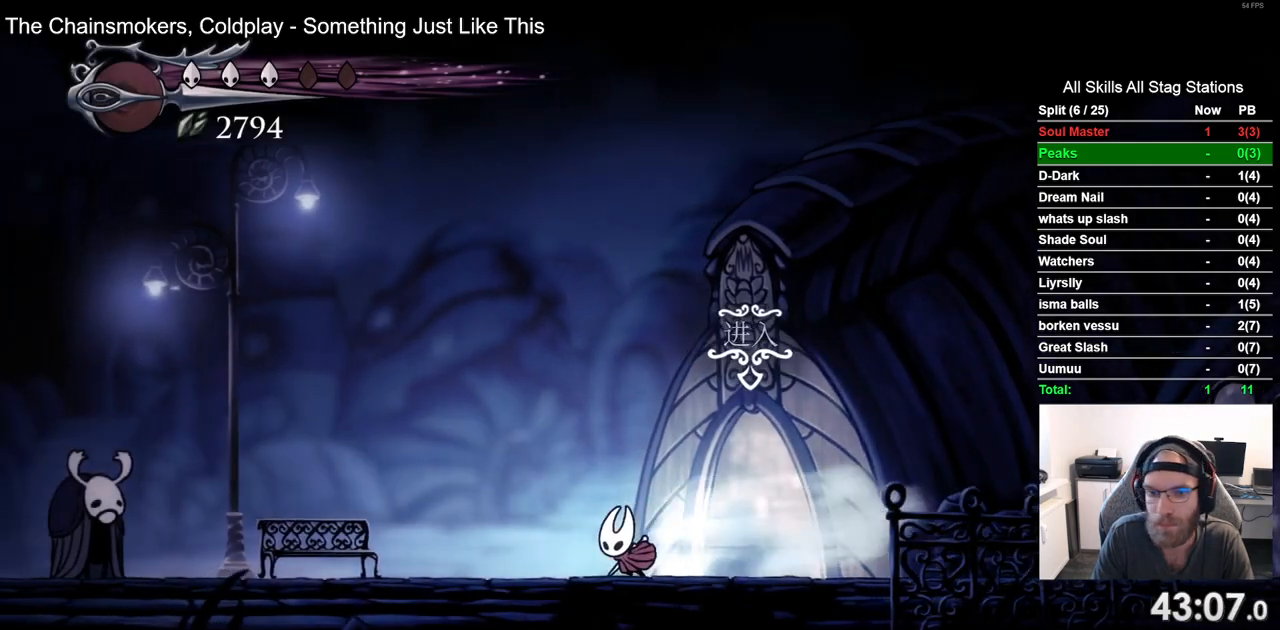
{"buttons": ["R2", "DPAD_LEFT"], "left_stick": "center", "right_stick": "center", "events": [[50, "R2", "up"], [400, "R2", "down"]]}
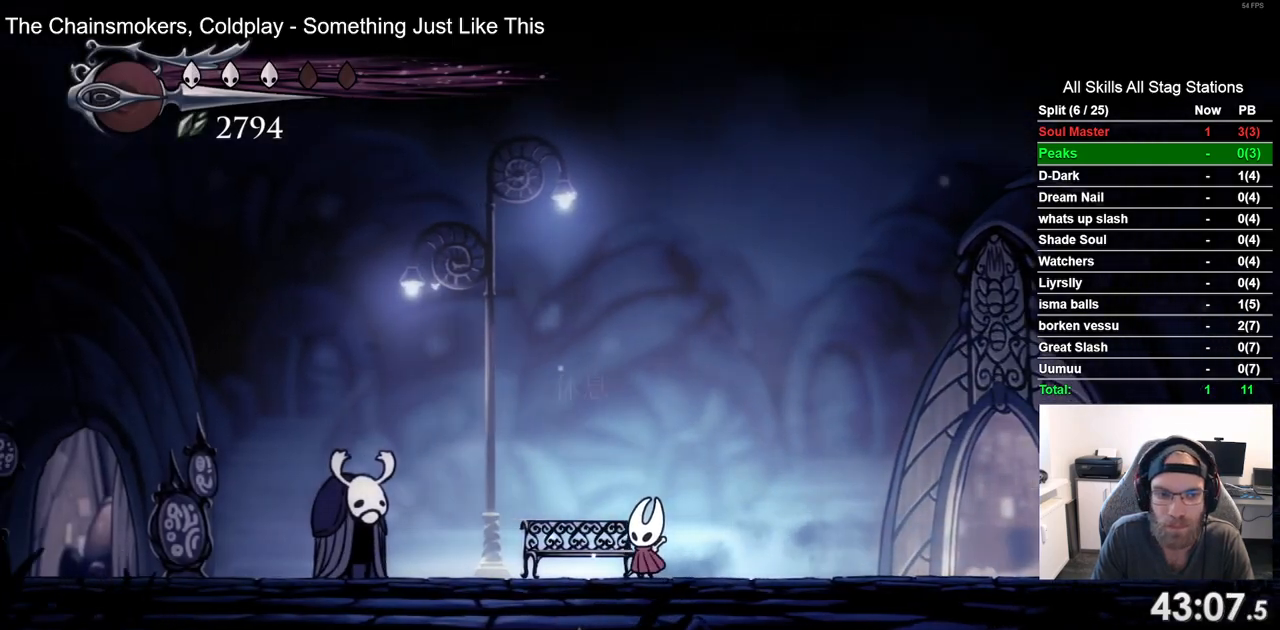
{"buttons": ["DPAD_LEFT"], "left_stick": "center", "right_stick": "center", "events": [[117, "R2", "up"]]}
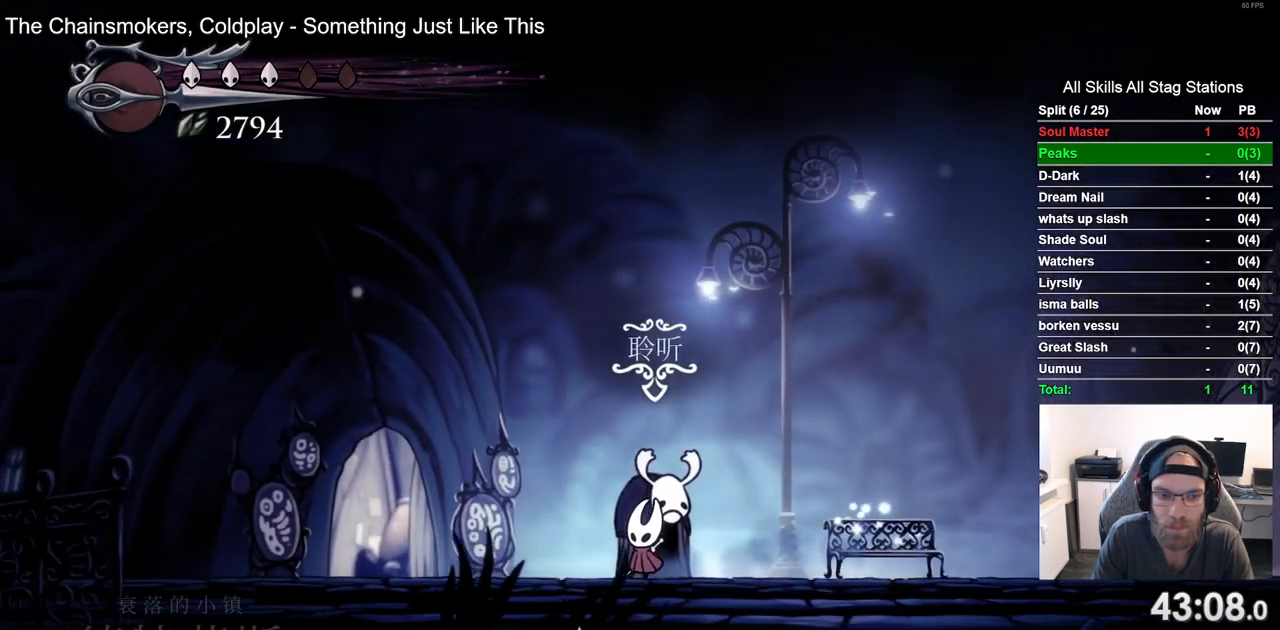
{"buttons": ["DPAD_UP"], "left_stick": "center", "right_stick": "center", "events": [[33, "R2", "down"], [167, "R2", "up"], [267, "DPAD_LEFT", "up"], [467, "DPAD_UP", "down"]]}
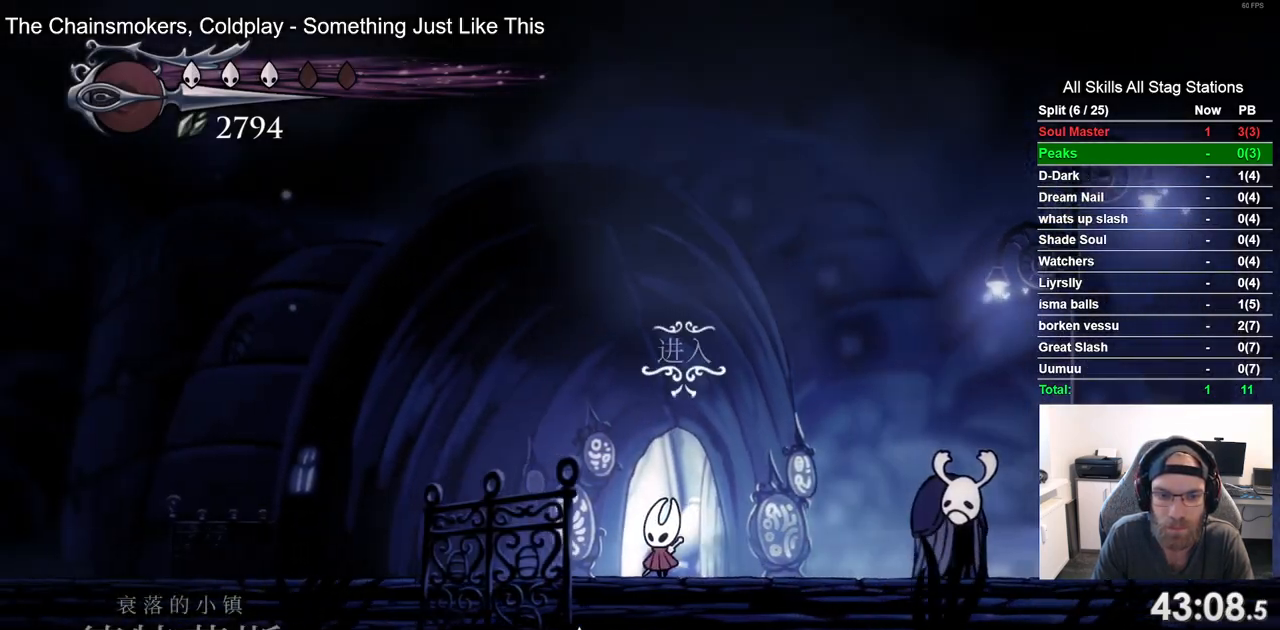
{"buttons": [], "left_stick": "center", "right_stick": "center", "events": [[67, "DPAD_UP", "up"]]}
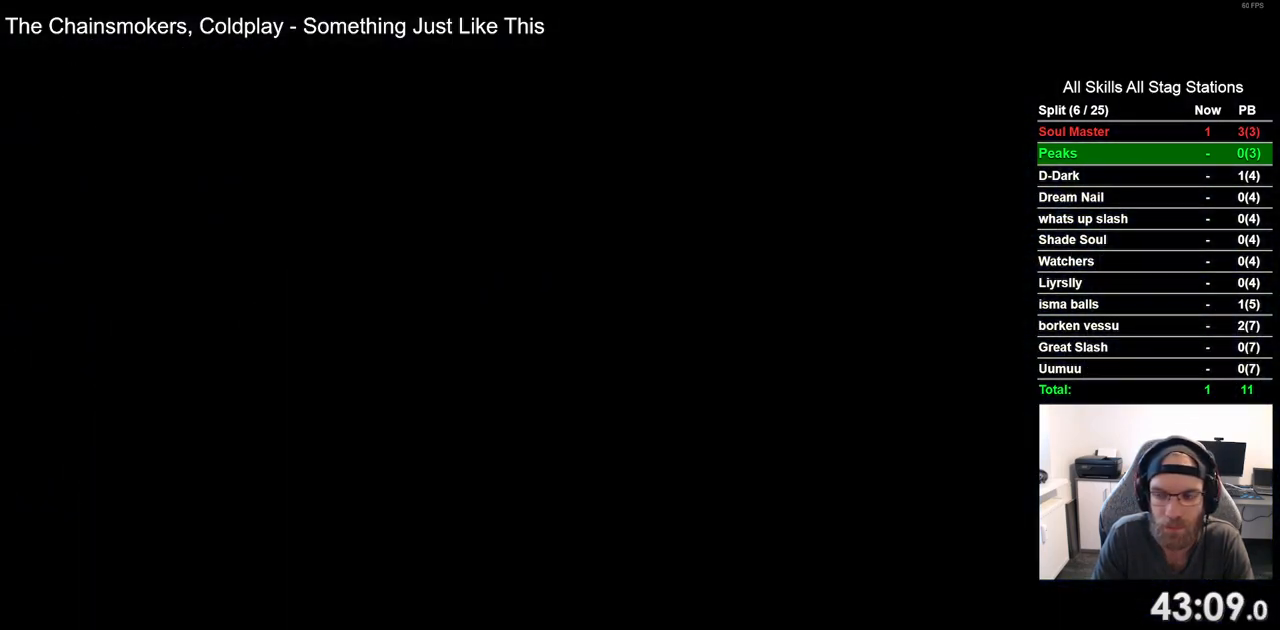
{"buttons": ["DPAD_RIGHT"], "left_stick": "center", "right_stick": "center", "events": [[17, "DPAD_RIGHT", "down"]]}
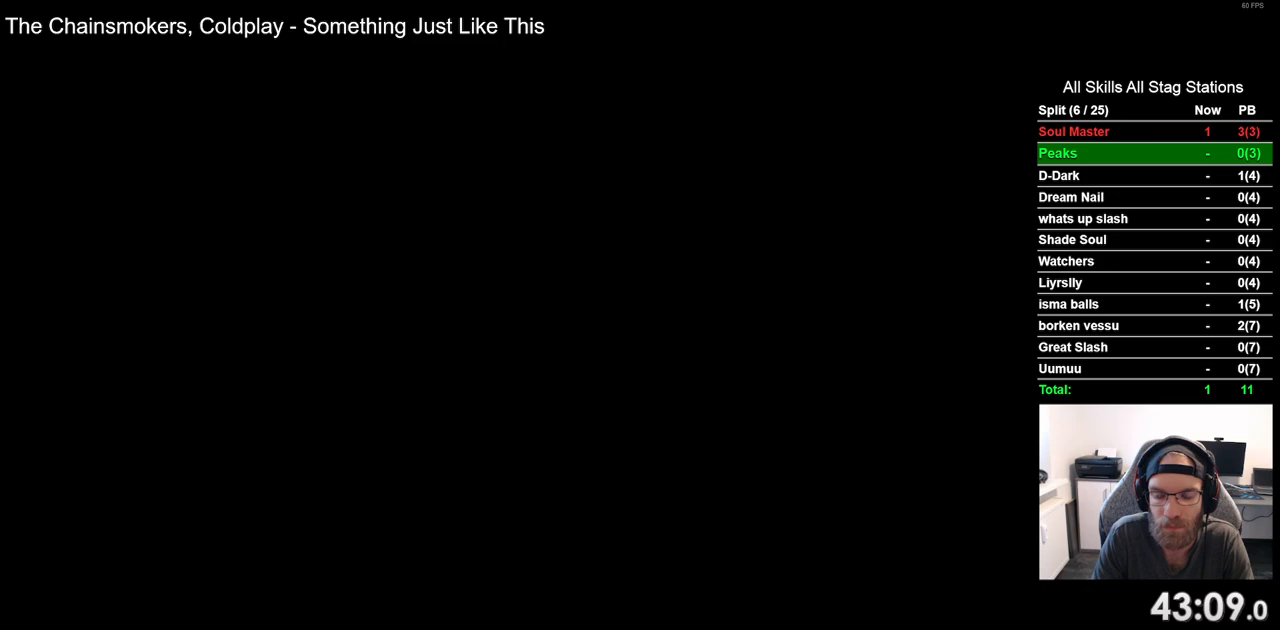
{"buttons": ["DPAD_RIGHT"], "left_stick": "center", "right_stick": "center", "events": []}
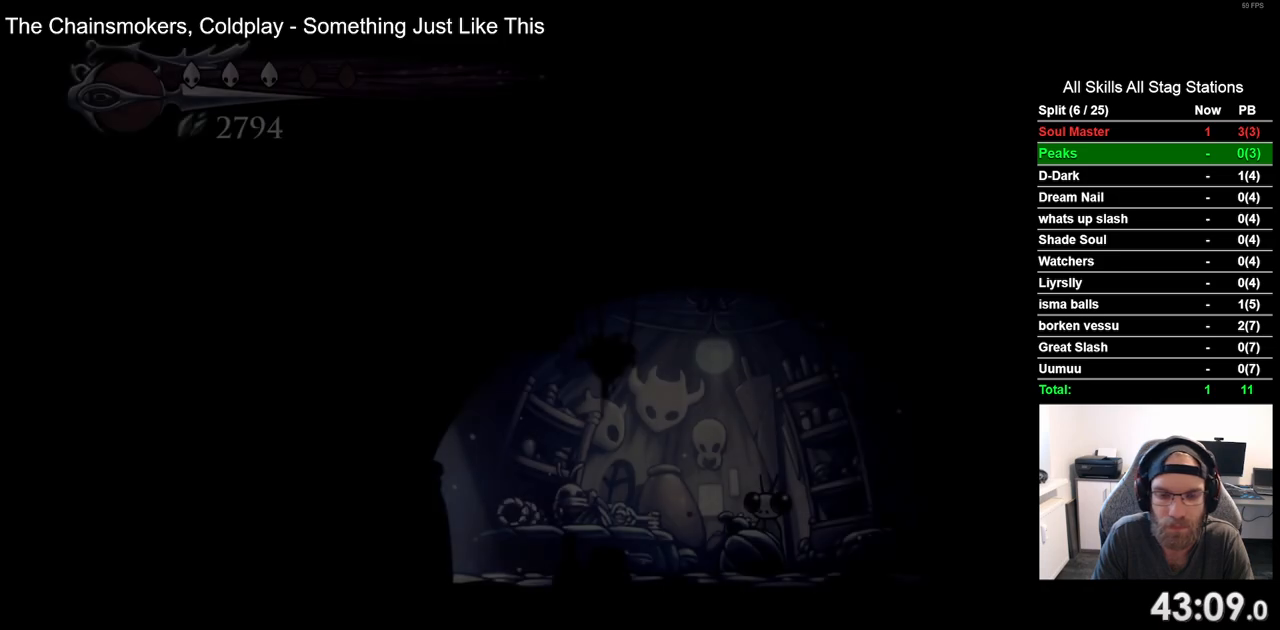
{"buttons": ["DPAD_RIGHT"], "left_stick": "center", "right_stick": "center", "events": []}
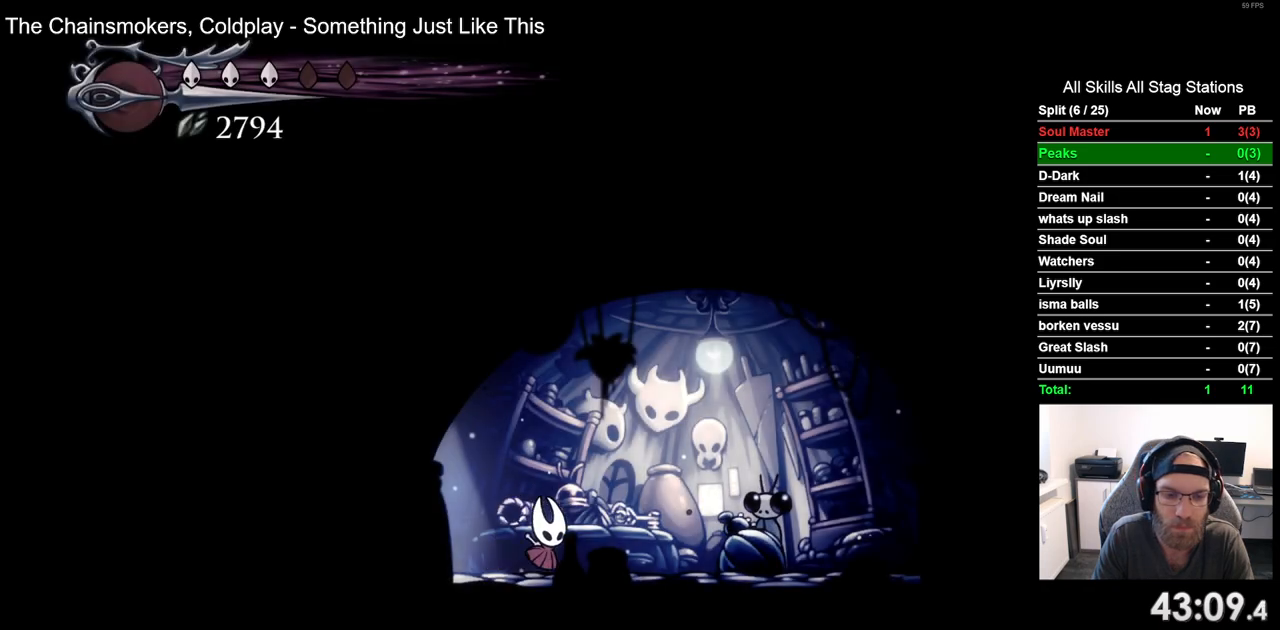
{"buttons": ["CROSS"], "left_stick": "center", "right_stick": "center", "events": [[300, "DPAD_RIGHT", "up"], [333, "DPAD_UP", "down"], [433, "DPAD_UP", "up"], [467, "CROSS", "down"]]}
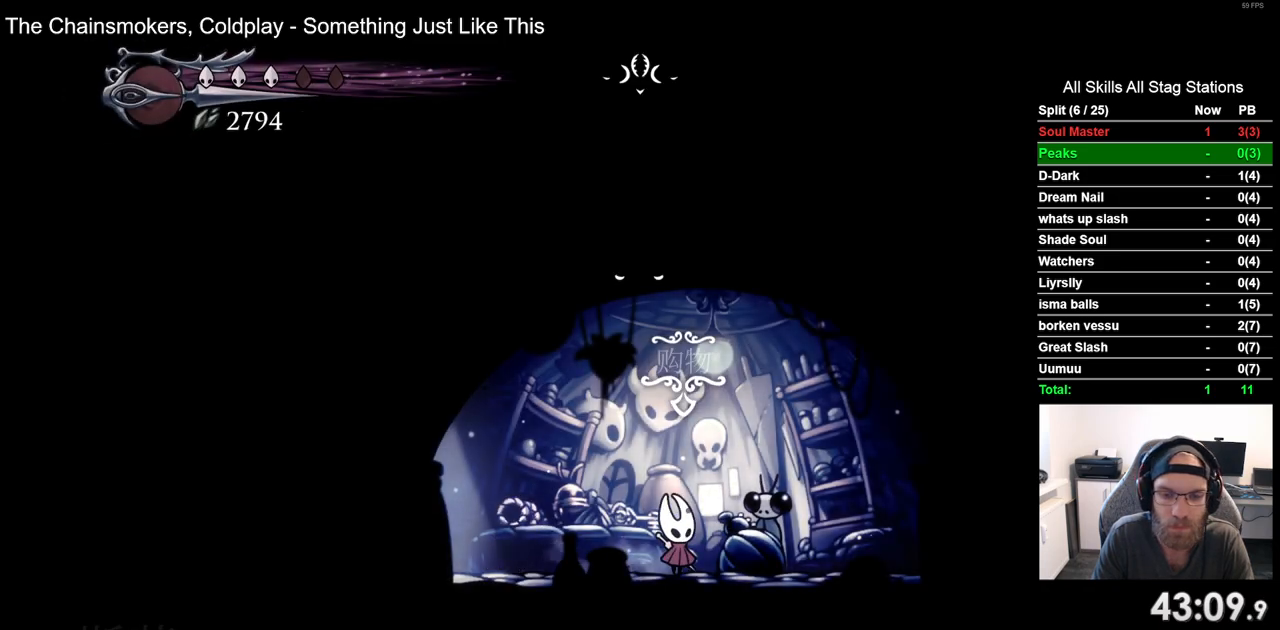
{"buttons": ["CROSS"], "left_stick": "center", "right_stick": "center", "events": [[50, "CROSS", "up"], [150, "CROSS", "down"], [233, "CROSS", "up"], [333, "CROSS", "down"], [400, "CROSS", "up"], [500, "CROSS", "down"]]}
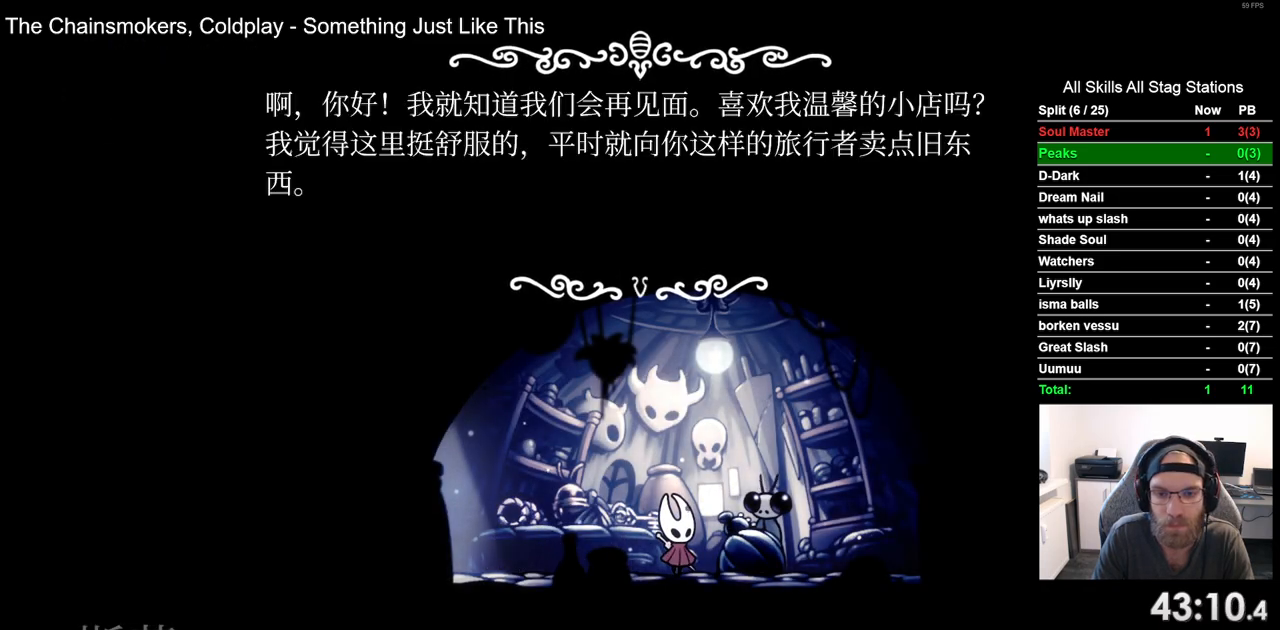
{"buttons": [], "left_stick": "center", "right_stick": "center", "events": [[83, "CROSS", "up"], [167, "CROSS", "down"], [250, "CROSS", "up"], [333, "CROSS", "down"], [417, "CROSS", "up"]]}
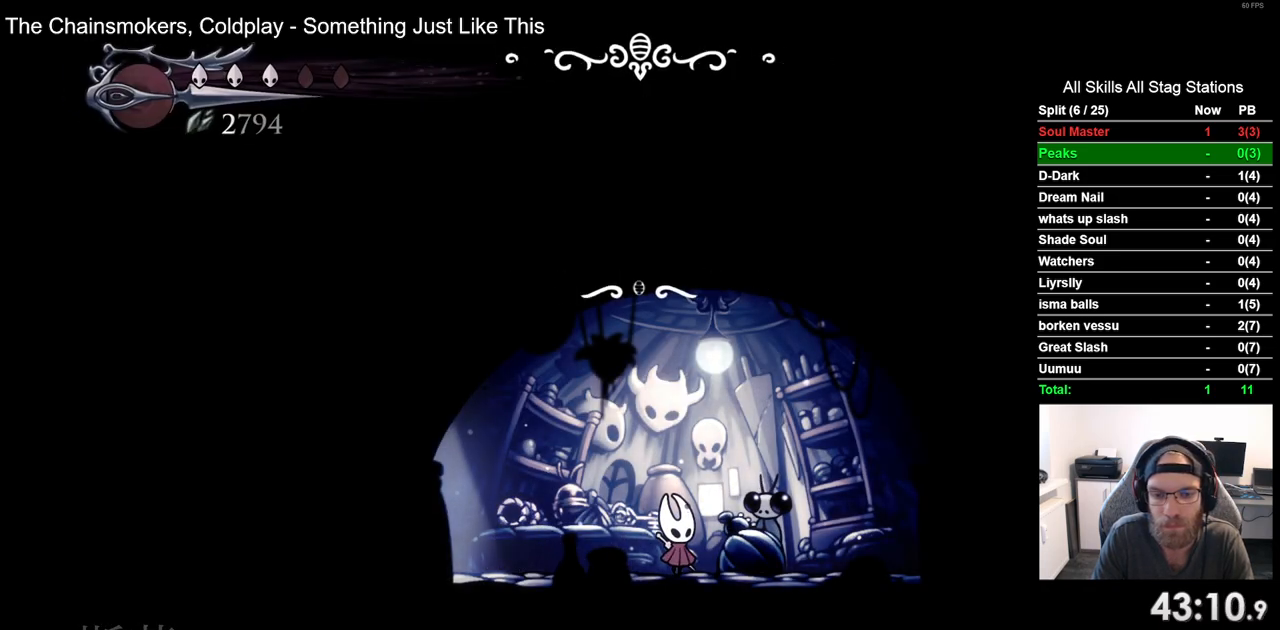
{"buttons": [], "left_stick": "center", "right_stick": "center", "events": [[17, "CROSS", "down"], [100, "CROSS", "up"], [183, "CROSS", "down"], [250, "CROSS", "up"]]}
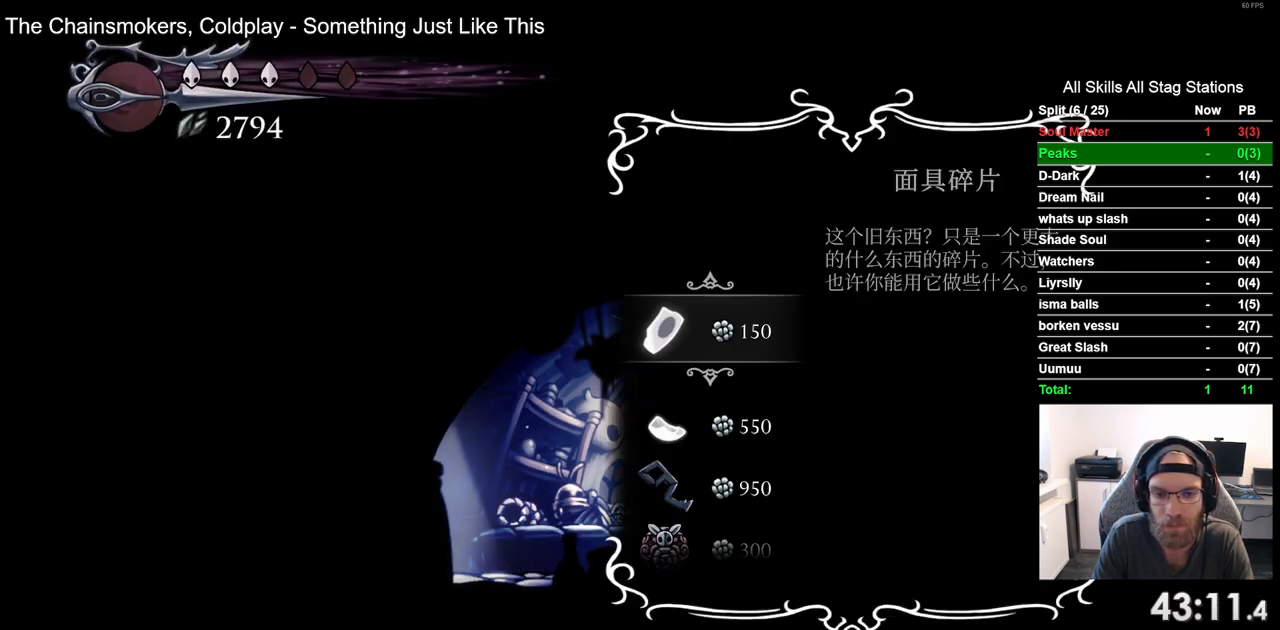
{"buttons": ["DPAD_DOWN"], "left_stick": "center", "right_stick": "center", "events": [[150, "DPAD_DOWN", "down"], [200, "DPAD_DOWN", "up"], [317, "DPAD_DOWN", "down"], [383, "DPAD_DOWN", "up"], [483, "DPAD_DOWN", "down"]]}
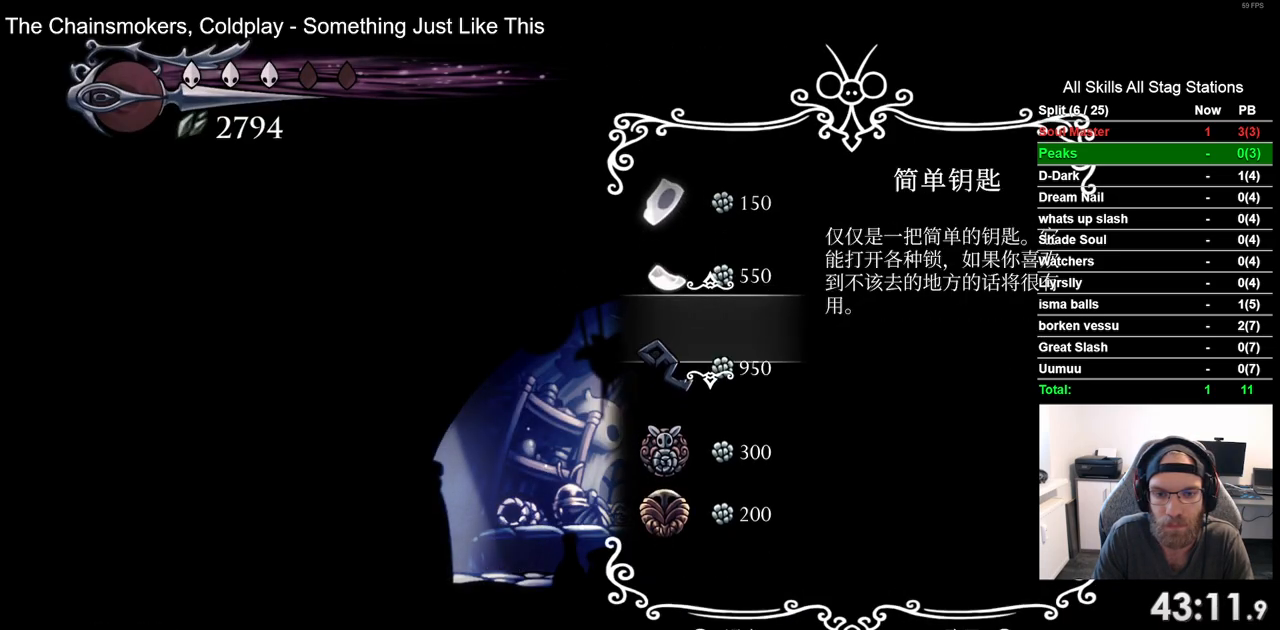
{"buttons": [], "left_stick": "center", "right_stick": "center", "events": [[67, "DPAD_DOWN", "up"], [167, "DPAD_DOWN", "down"], [250, "DPAD_DOWN", "up"], [383, "DPAD_DOWN", "down"], [483, "DPAD_DOWN", "up"]]}
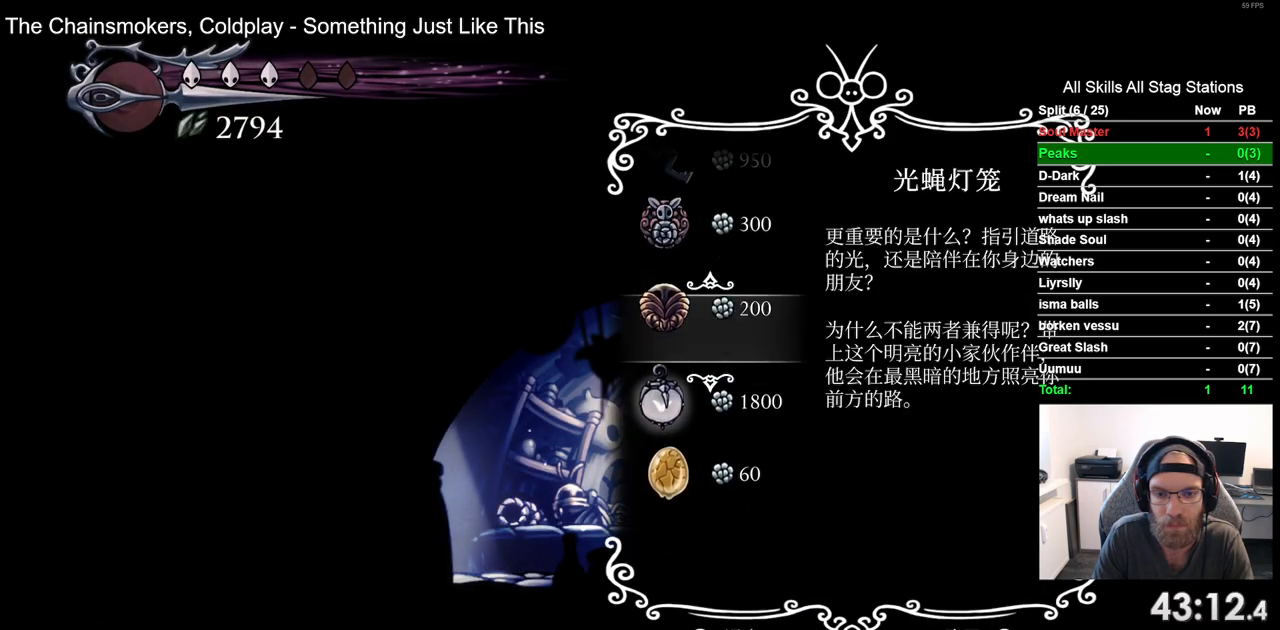
{"buttons": ["CROSS"], "left_stick": "center", "right_stick": "center", "events": [[100, "CROSS", "down"], [200, "CROSS", "up"], [317, "CROSS", "down"], [417, "CROSS", "up"], [500, "CROSS", "down"]]}
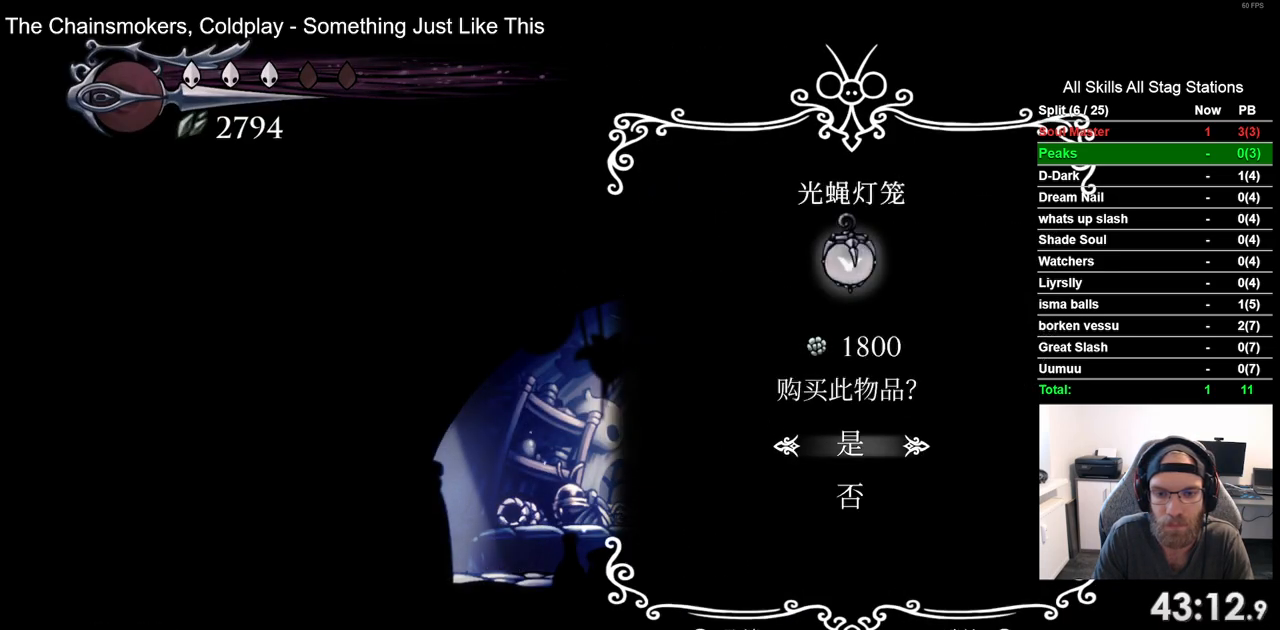
{"buttons": ["CIRCLE"], "left_stick": "center", "right_stick": "center", "events": [[83, "CROSS", "up"], [183, "CROSS", "down"], [250, "CROSS", "up"], [483, "CIRCLE", "down"]]}
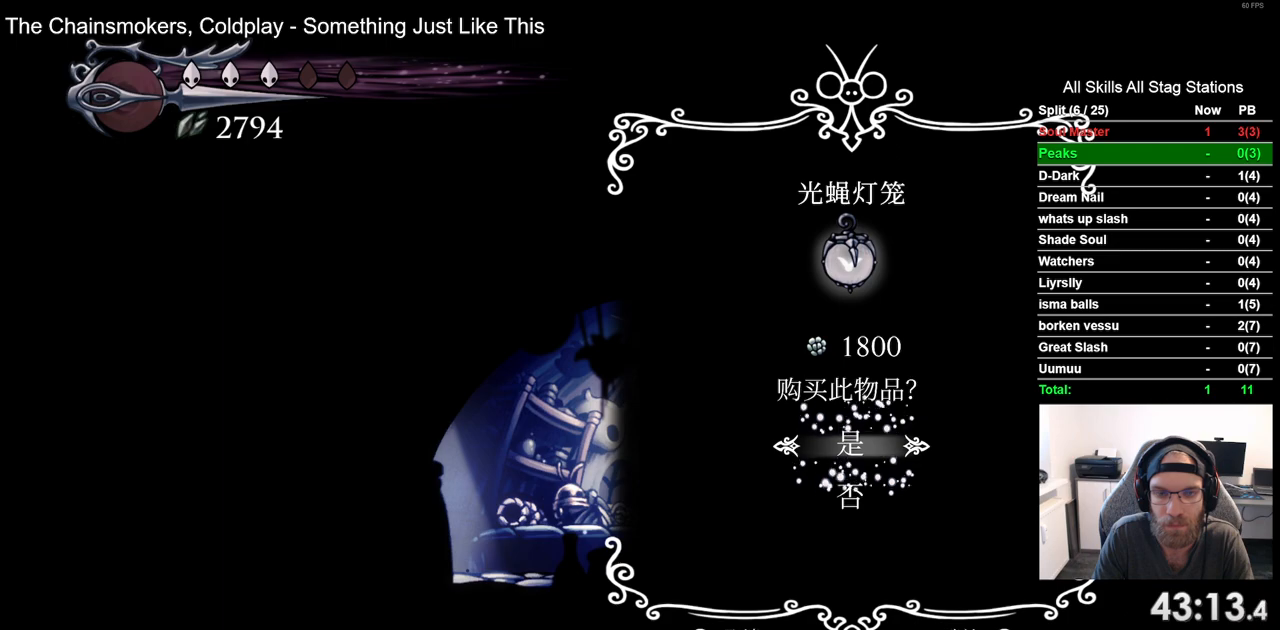
{"buttons": [], "left_stick": "center", "right_stick": "center", "events": [[83, "CIRCLE", "up"], [200, "CIRCLE", "down"], [267, "CIRCLE", "up"], [367, "CIRCLE", "down"], [450, "CIRCLE", "up"]]}
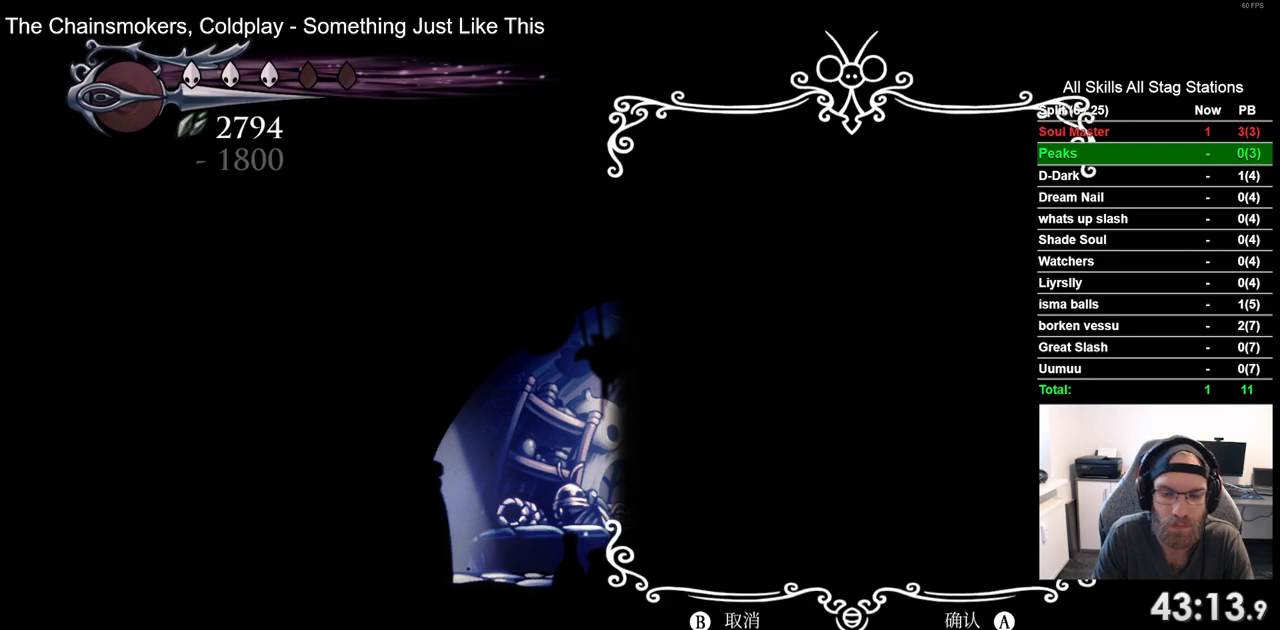
{"buttons": [], "left_stick": "center", "right_stick": "center", "events": [[33, "CIRCLE", "down"], [117, "CIRCLE", "up"], [200, "CIRCLE", "down"], [283, "CIRCLE", "up"], [383, "CIRCLE", "down"], [450, "CIRCLE", "up"]]}
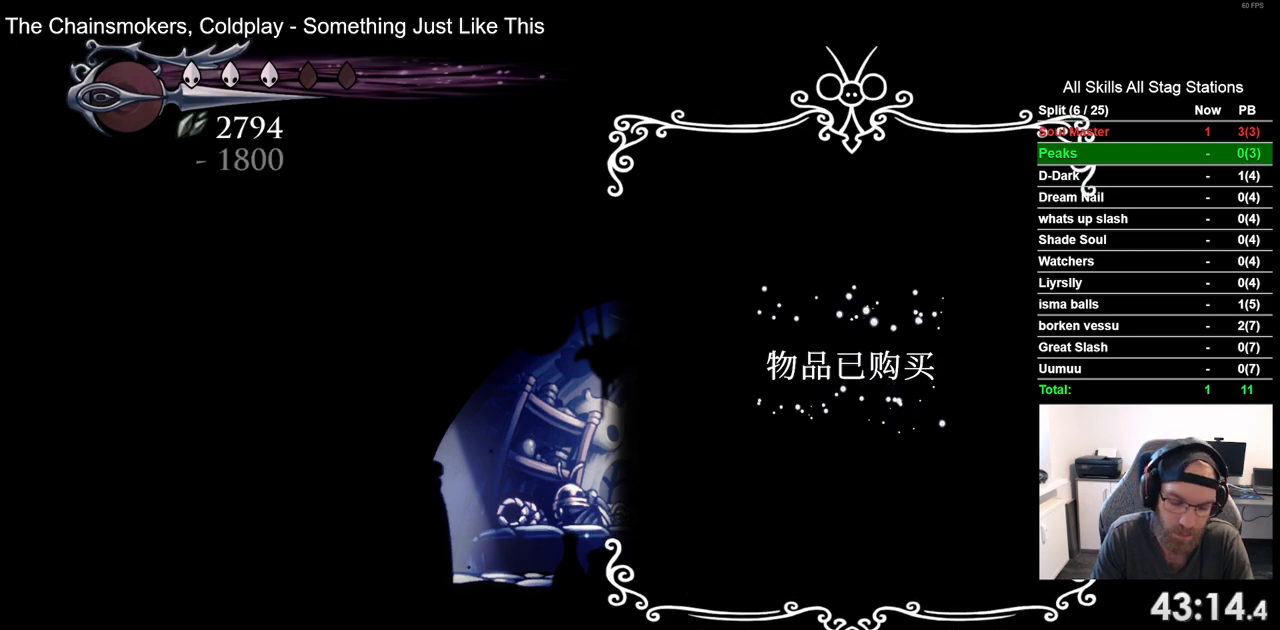
{"buttons": [], "left_stick": "center", "right_stick": "center", "events": [[50, "CIRCLE", "down"], [117, "CIRCLE", "up"], [217, "CIRCLE", "down"], [300, "CIRCLE", "up"], [383, "CIRCLE", "down"], [483, "CIRCLE", "up"]]}
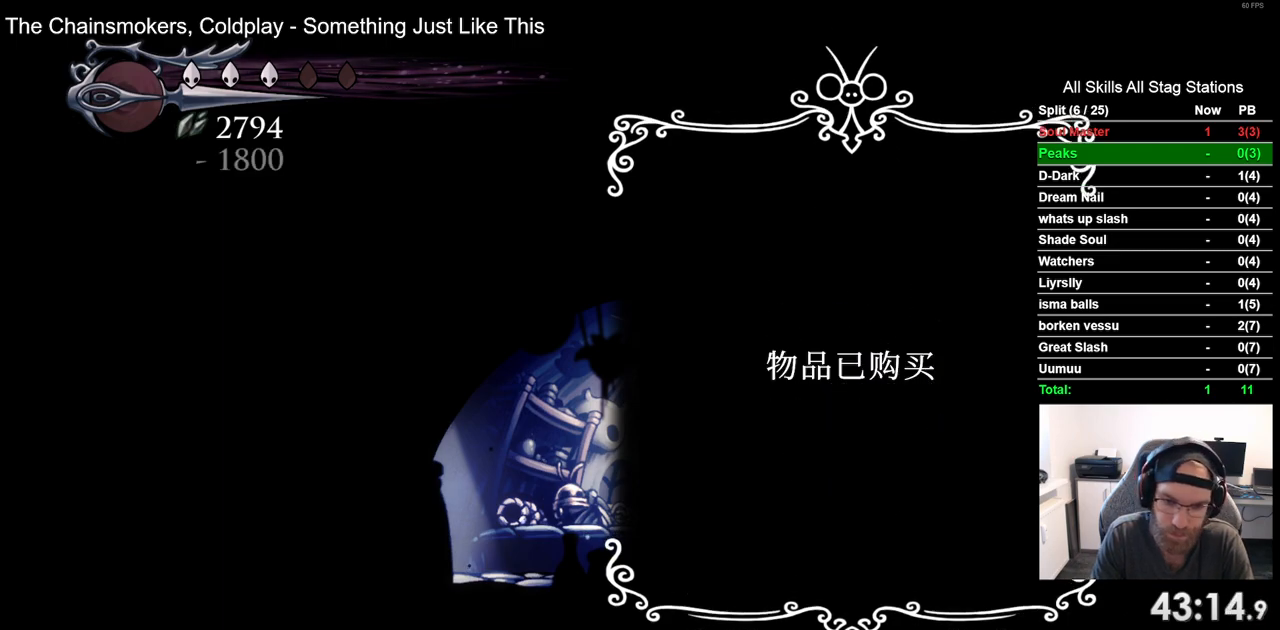
{"buttons": [], "left_stick": "center", "right_stick": "center", "events": [[50, "CIRCLE", "down"], [150, "CIRCLE", "up"], [217, "CIRCLE", "down"], [333, "CIRCLE", "up"], [400, "CIRCLE", "down"], [500, "CIRCLE", "up"]]}
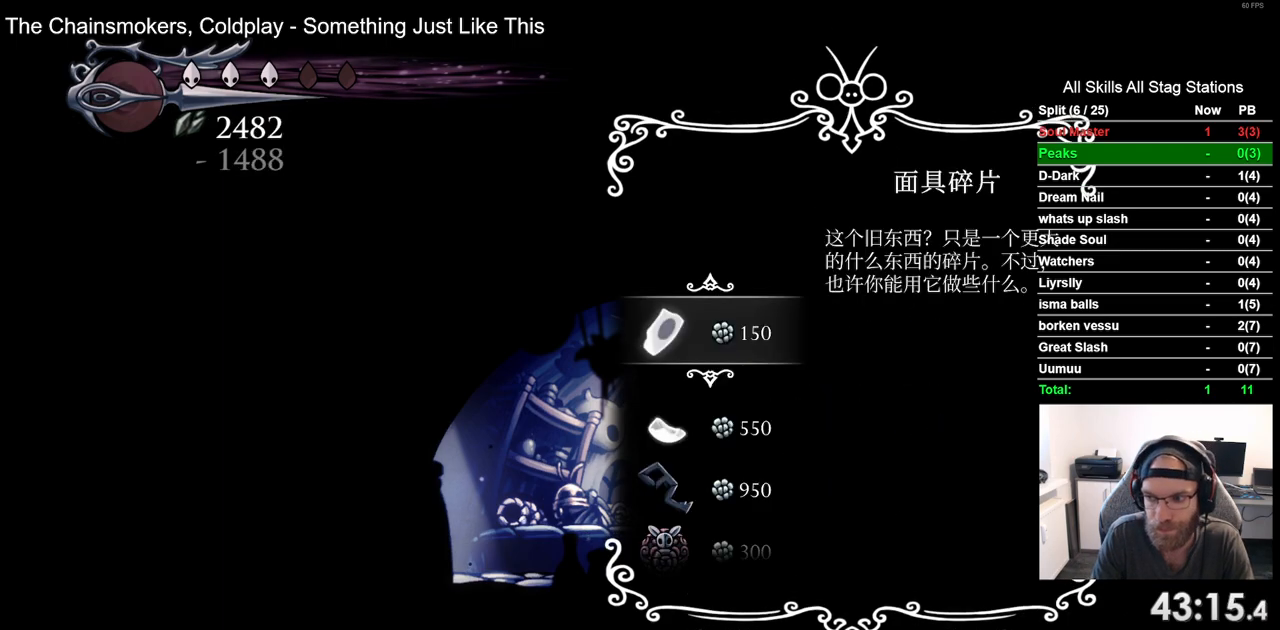
{"buttons": [], "left_stick": "center", "right_stick": "center", "events": [[83, "CIRCLE", "down"], [167, "CIRCLE", "up"], [267, "CIRCLE", "down"], [333, "CIRCLE", "up"], [433, "CIRCLE", "down"], [500, "CIRCLE", "up"]]}